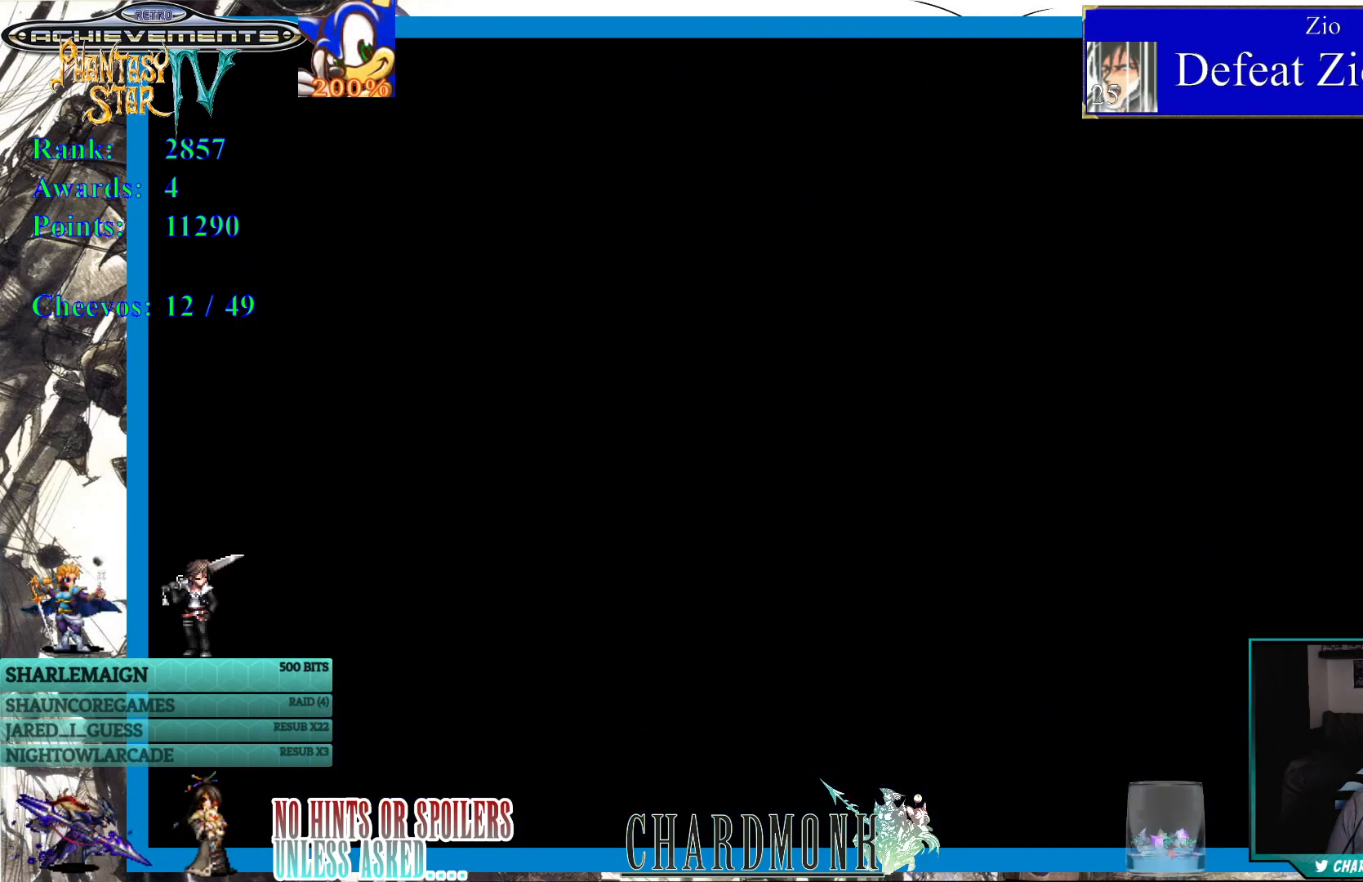
Gameplay with a controller (PlayStation layout); each line is a JSON object with the inputs held at the frame after it. "events" lists button and stick changes between this image and that frame as [ms after this image, input, new state], when the widget could be followed in between. Not read: L3 R3.
{"buttons": [], "left_stick": "center", "right_stick": "center", "events": []}
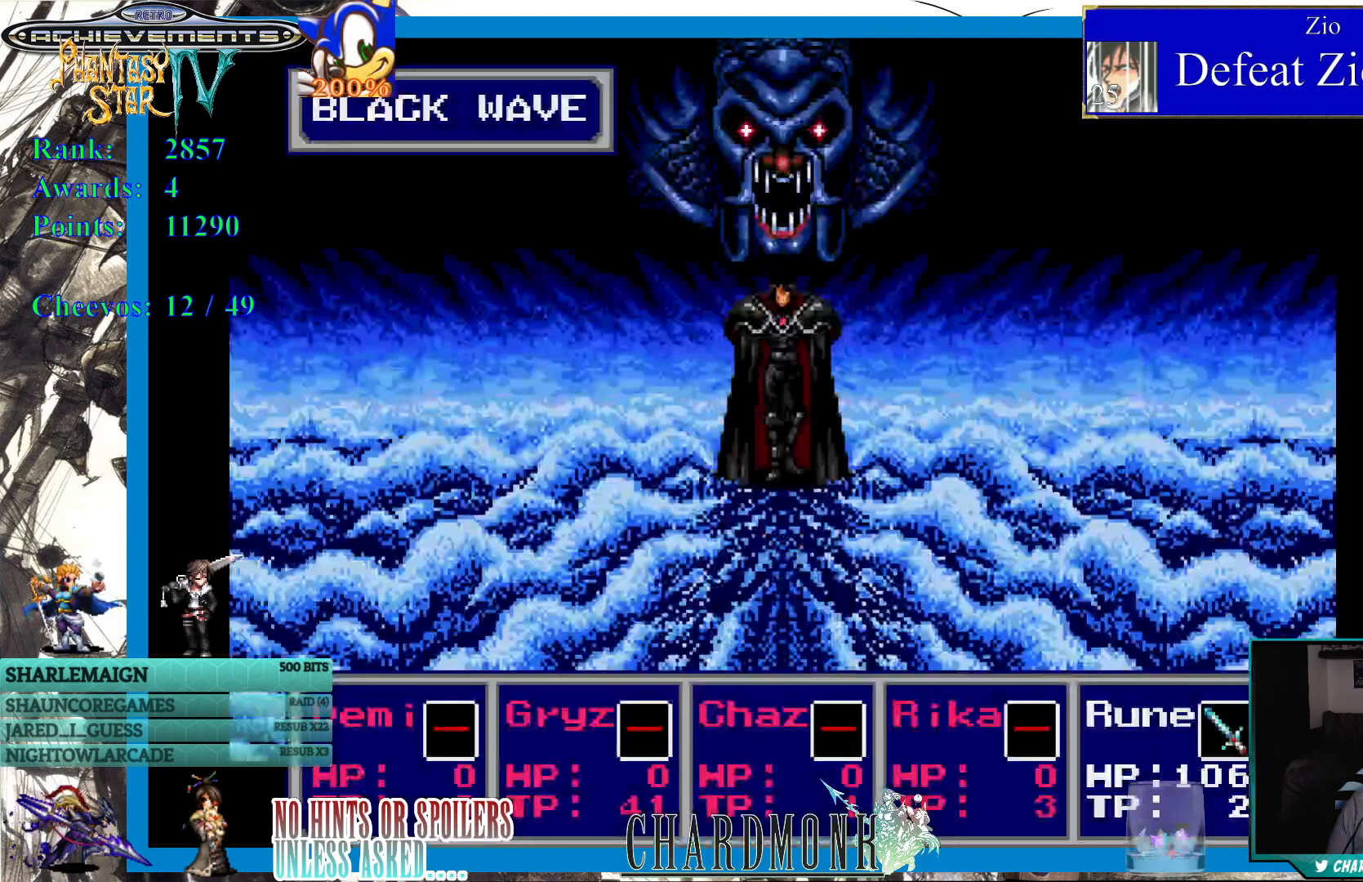
{"buttons": [], "left_stick": "center", "right_stick": "center", "events": []}
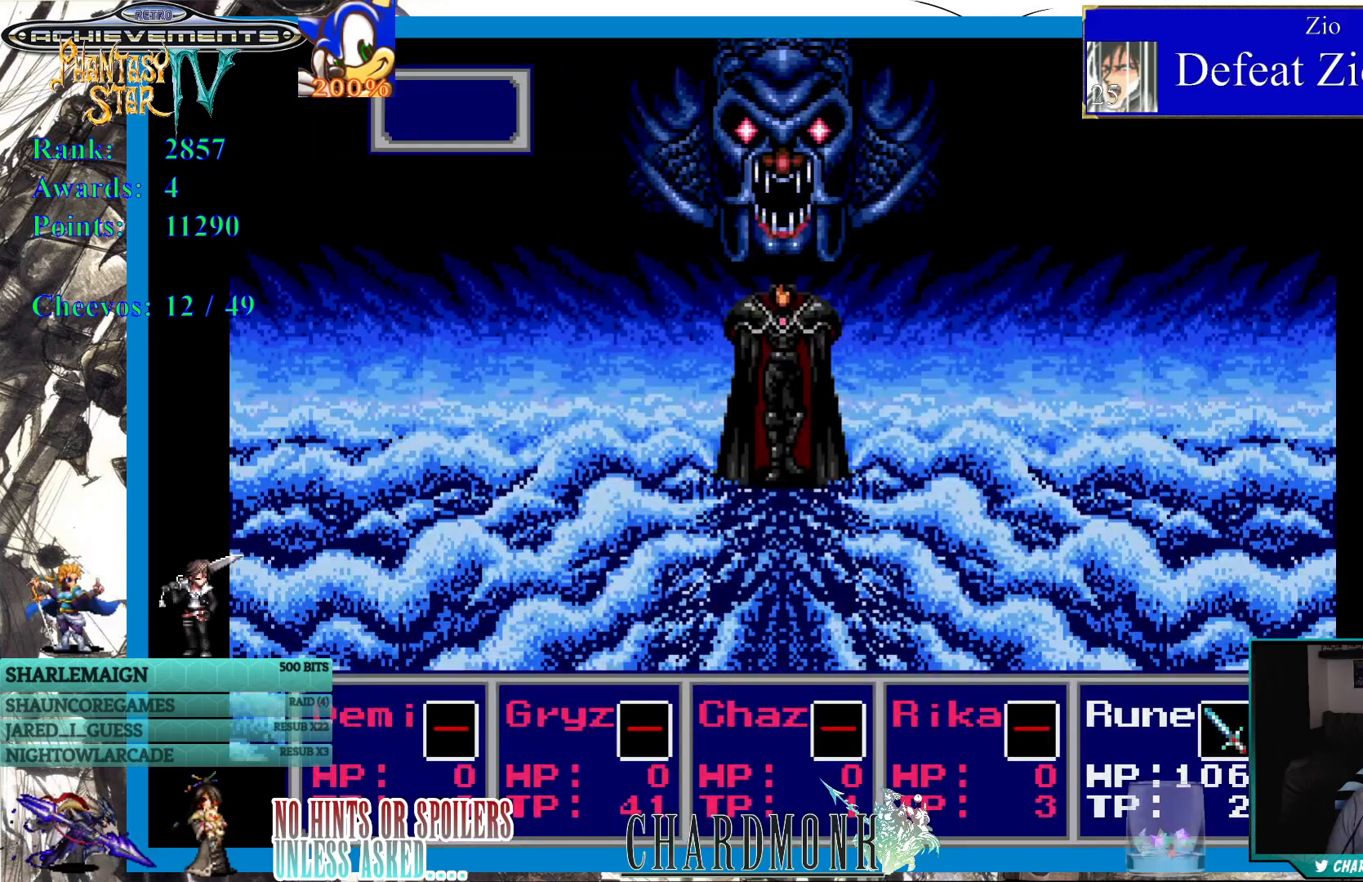
{"buttons": [], "left_stick": "center", "right_stick": "center", "events": []}
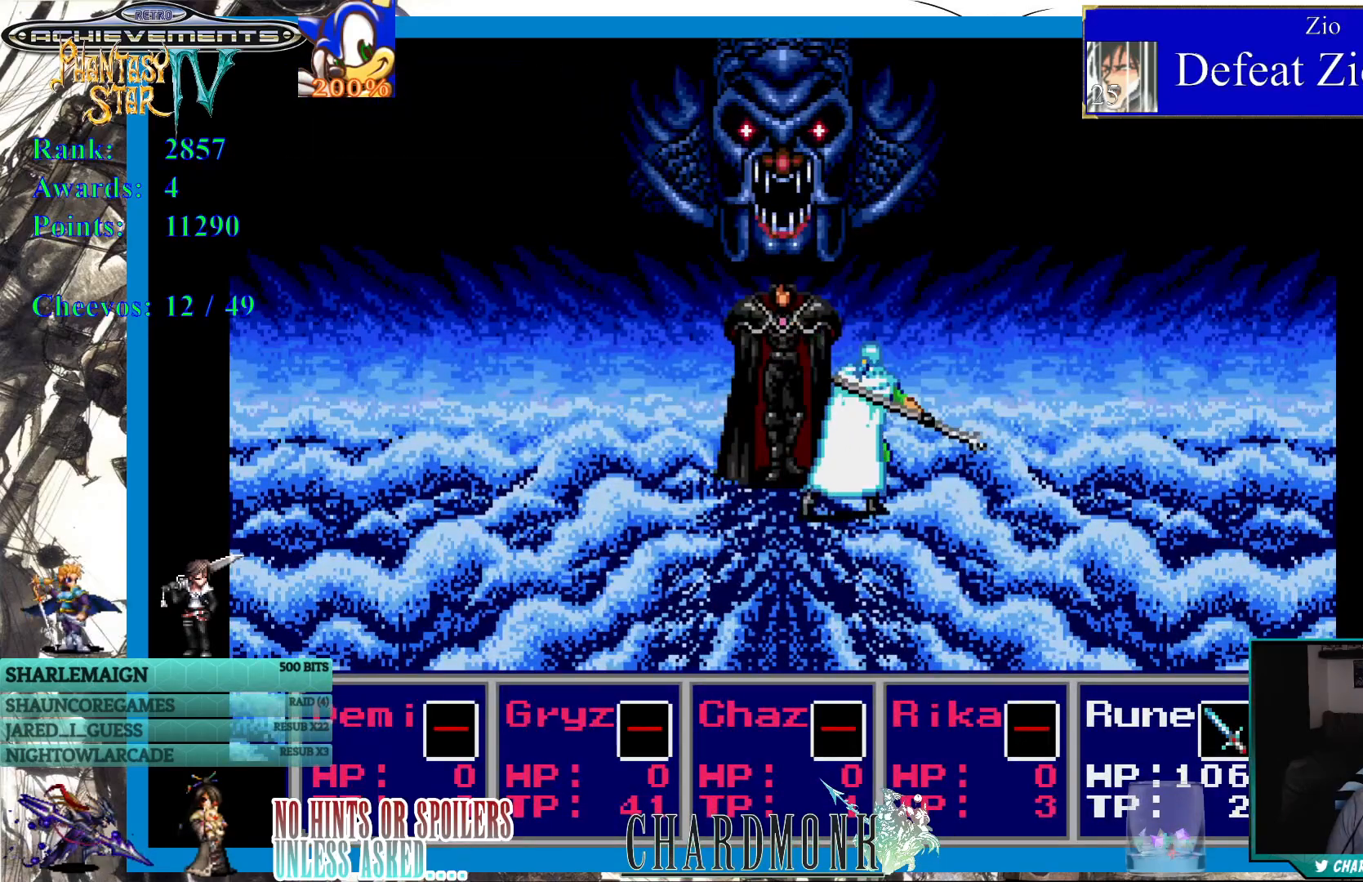
{"buttons": [], "left_stick": "center", "right_stick": "center", "events": []}
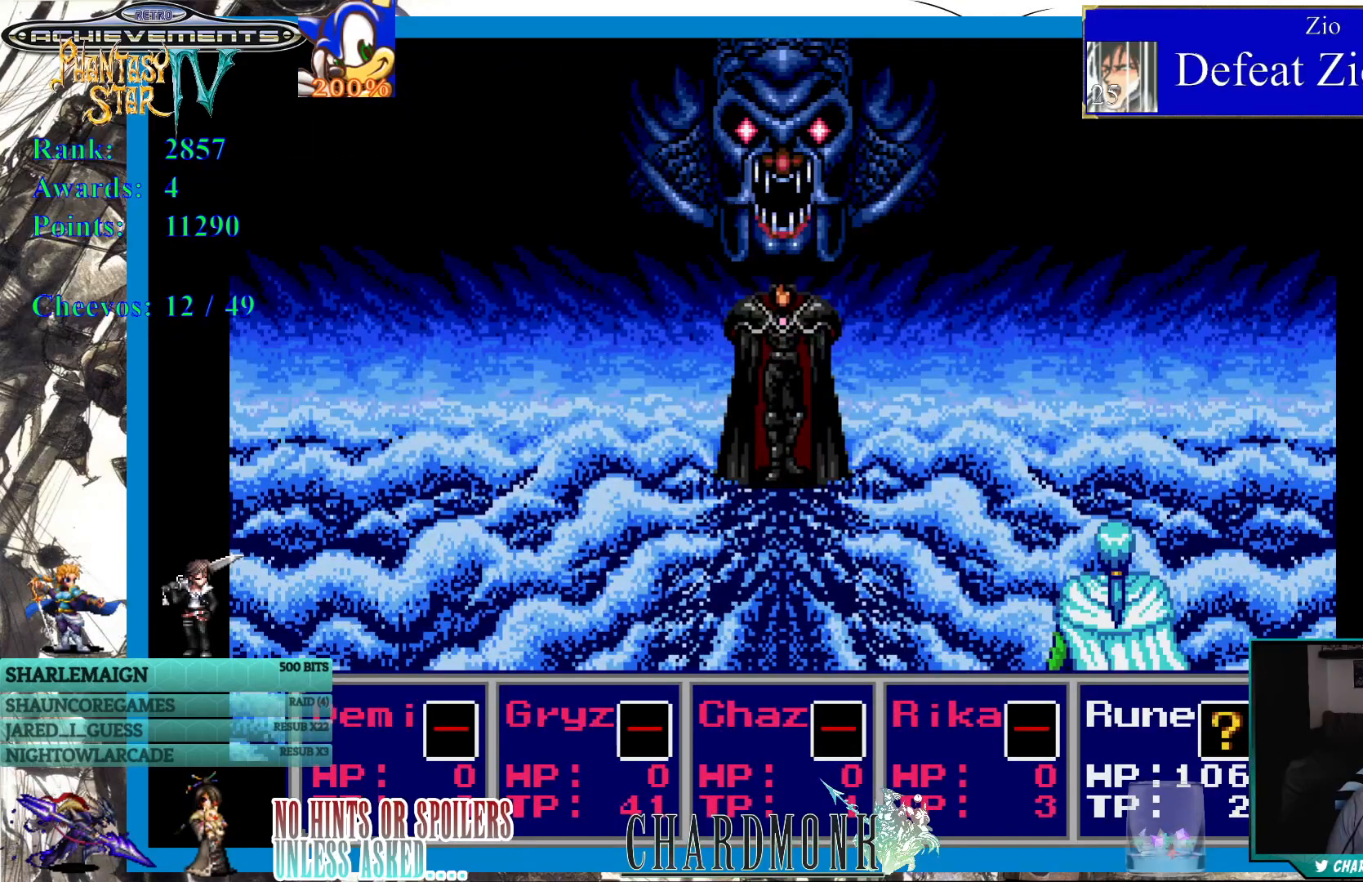
{"buttons": ["CIRCLE"], "left_stick": "center", "right_stick": "center", "events": [[467, "CIRCLE", "down"]]}
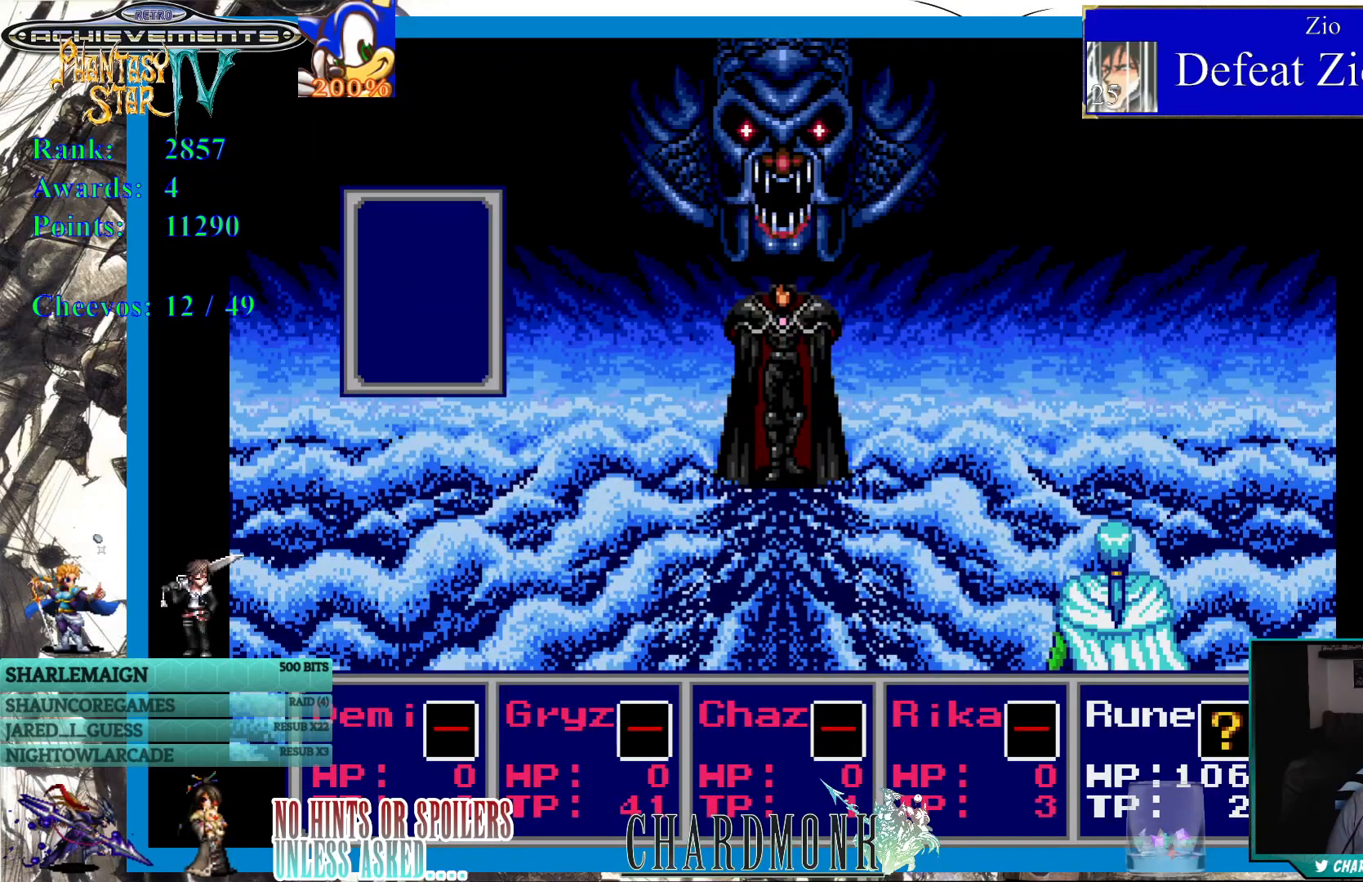
{"buttons": ["CIRCLE"], "left_stick": "center", "right_stick": "center", "events": [[50, "CIRCLE", "up"], [133, "CIRCLE", "down"], [200, "CIRCLE", "up"], [283, "CIRCLE", "down"], [383, "CIRCLE", "up"], [467, "CIRCLE", "down"]]}
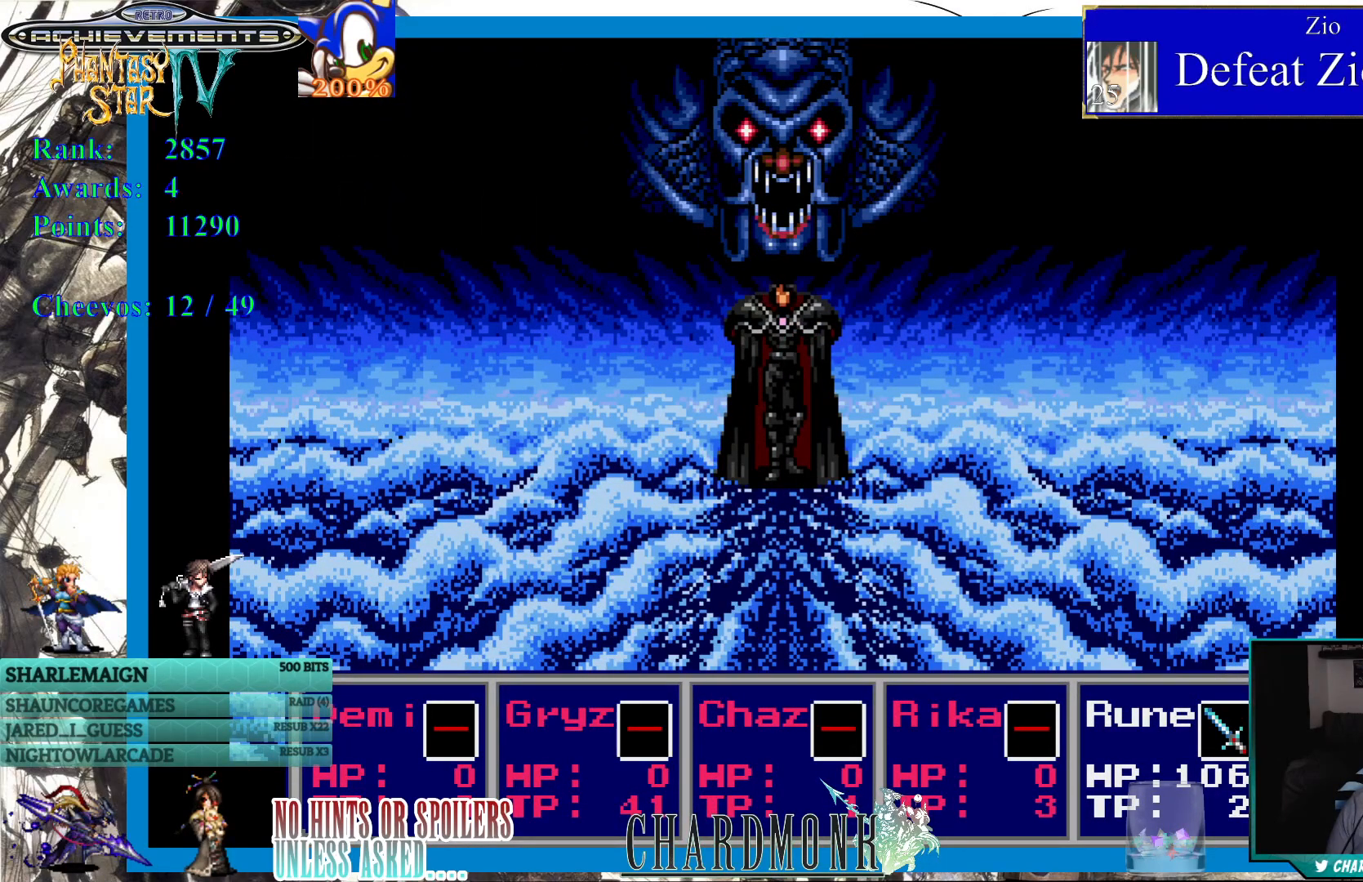
{"buttons": [], "left_stick": "center", "right_stick": "center", "events": [[33, "CIRCLE", "up"], [167, "CIRCLE", "down"], [267, "CIRCLE", "up"], [350, "CIRCLE", "down"], [433, "CIRCLE", "up"]]}
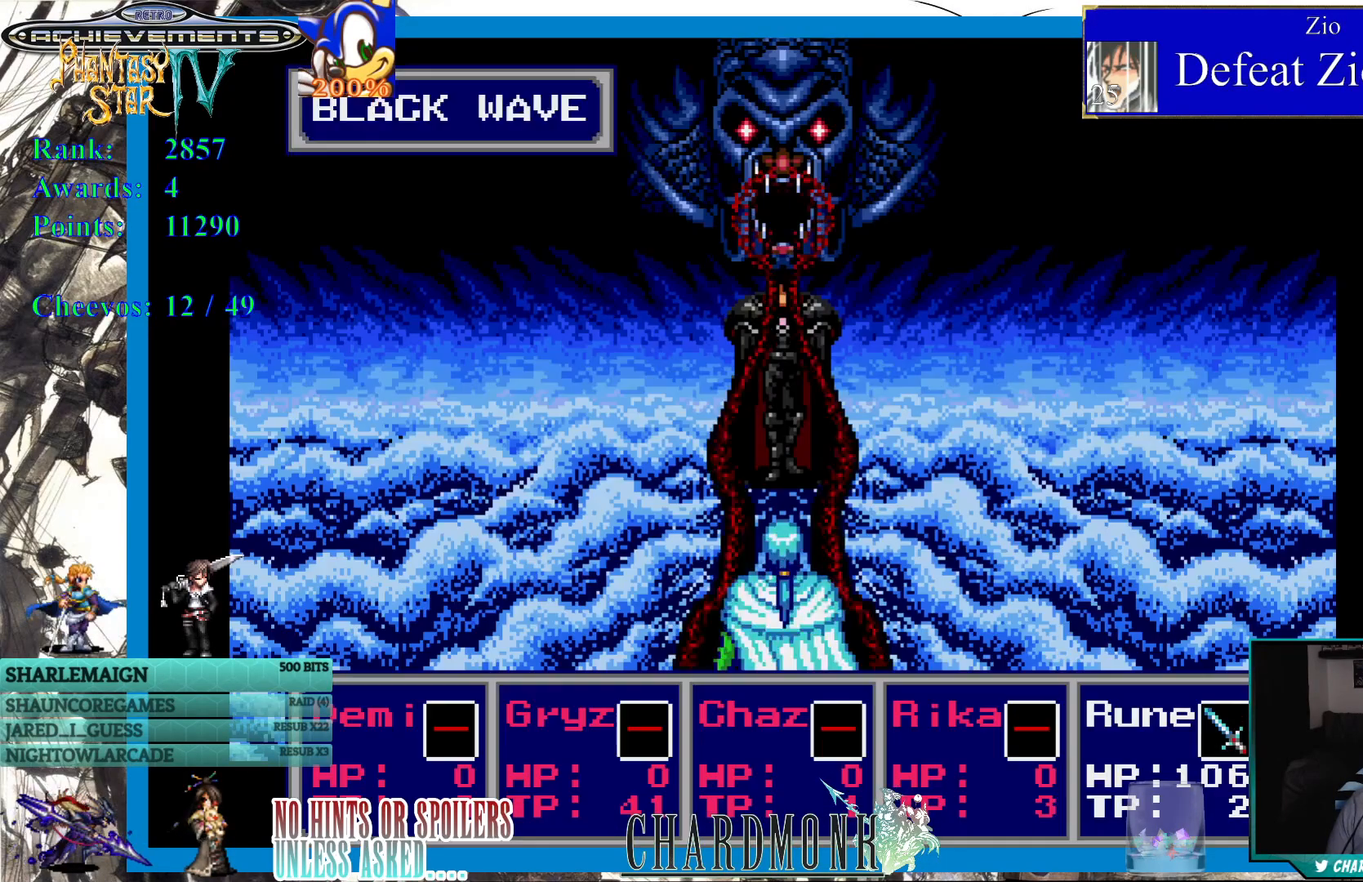
{"buttons": [], "left_stick": "center", "right_stick": "center", "events": [[33, "CIRCLE", "down"], [100, "CIRCLE", "up"]]}
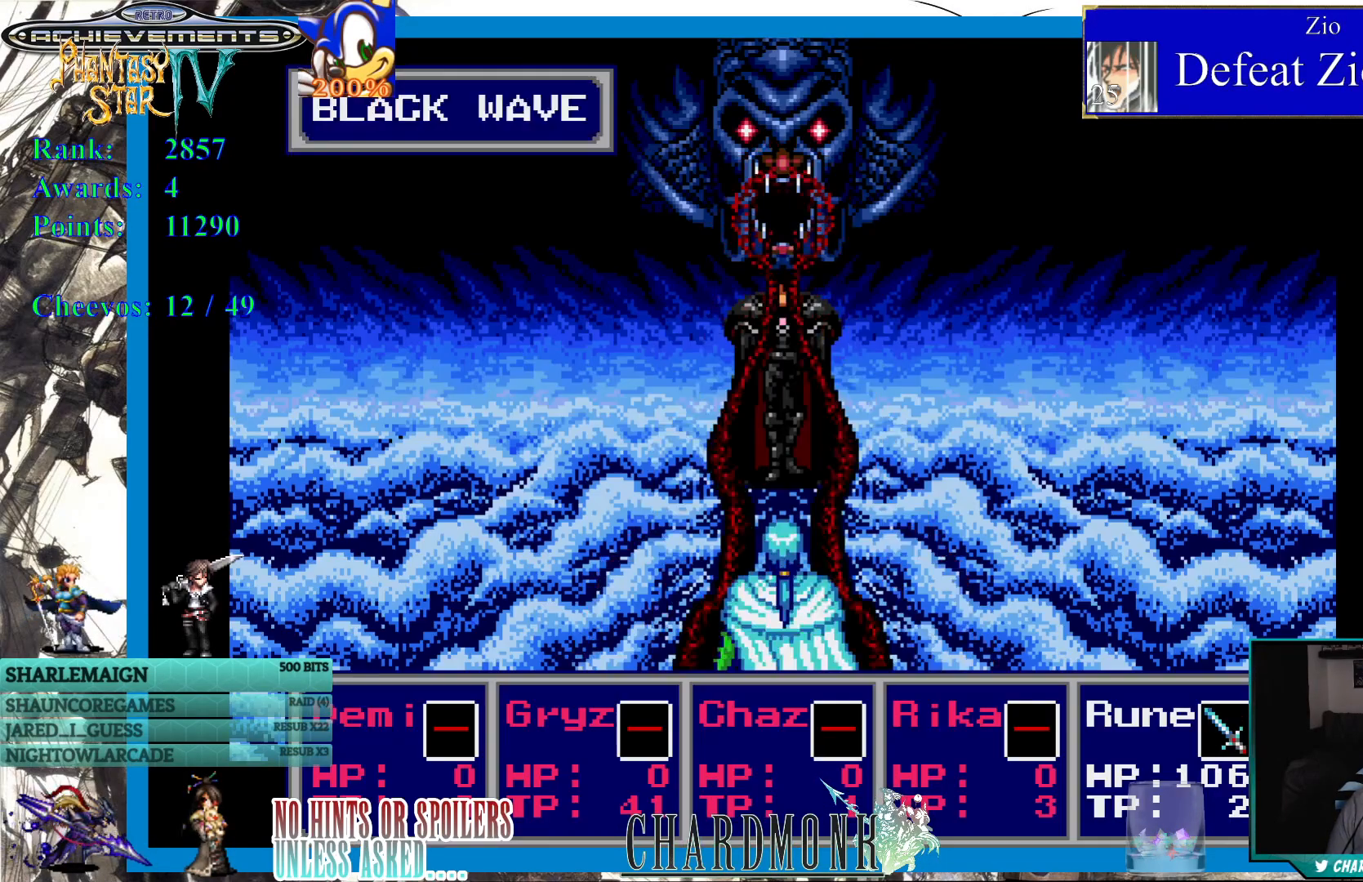
{"buttons": [], "left_stick": "center", "right_stick": "center", "events": []}
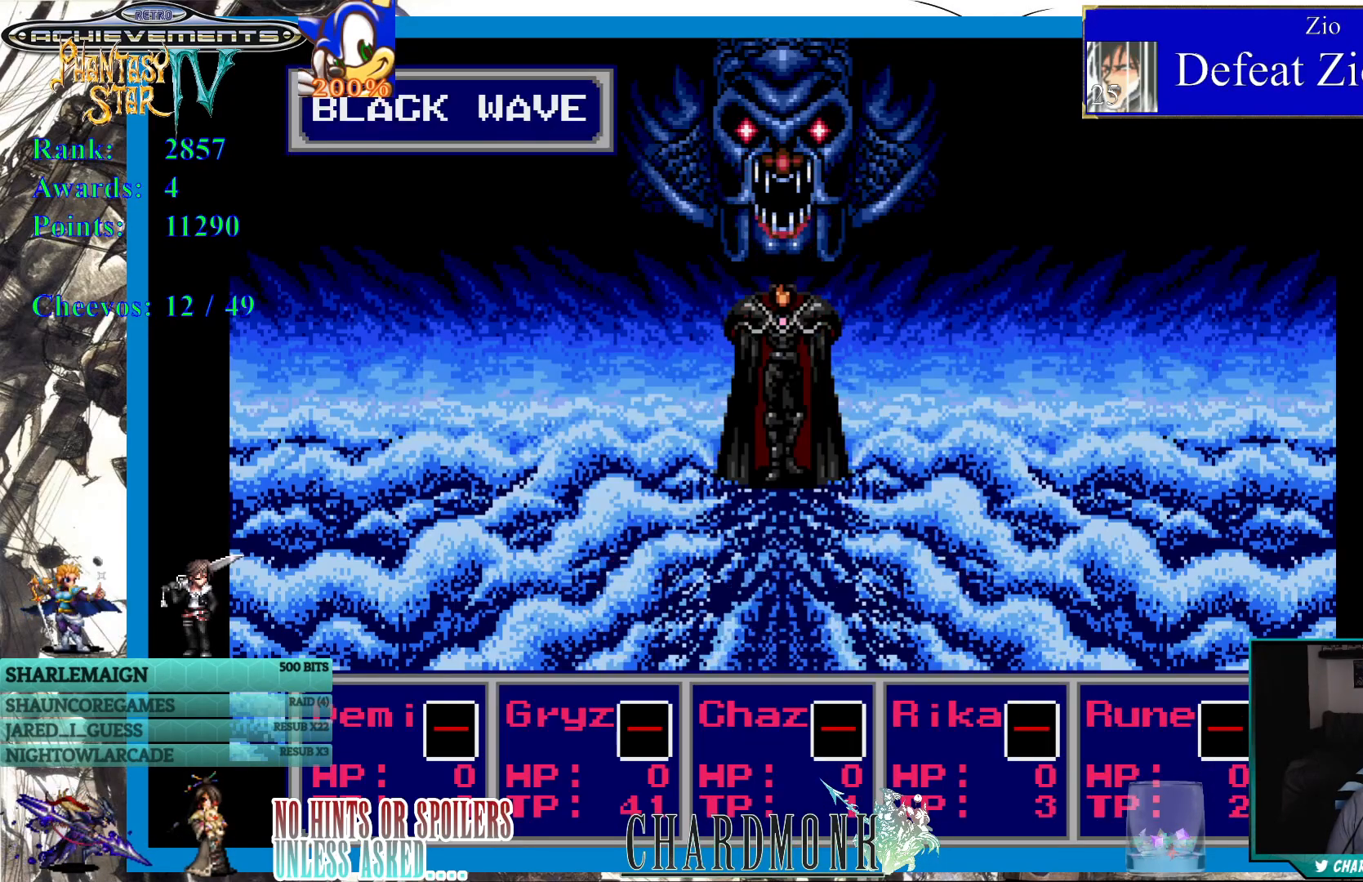
{"buttons": [], "left_stick": "center", "right_stick": "center", "events": []}
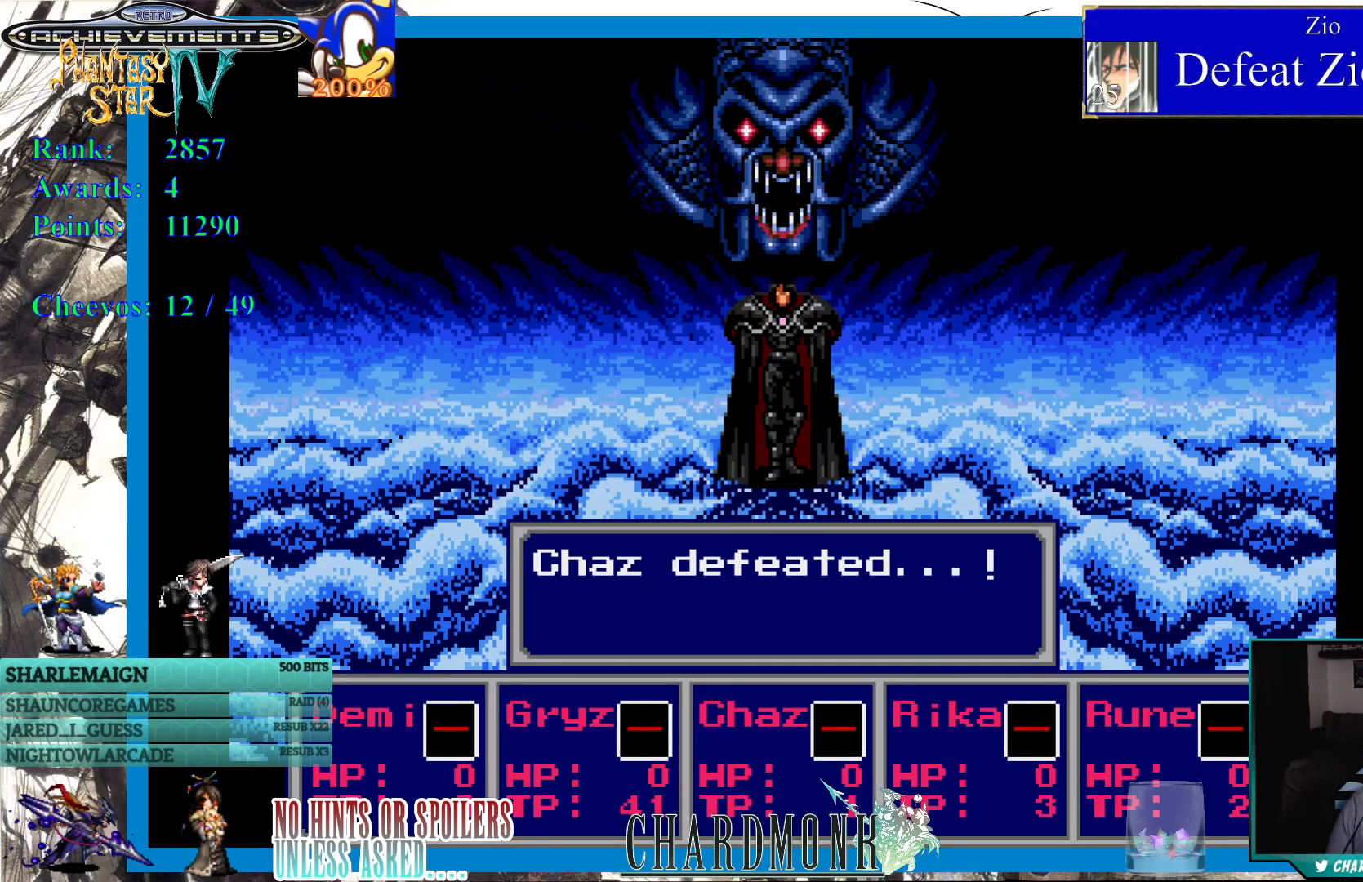
{"buttons": [], "left_stick": "center", "right_stick": "center", "events": []}
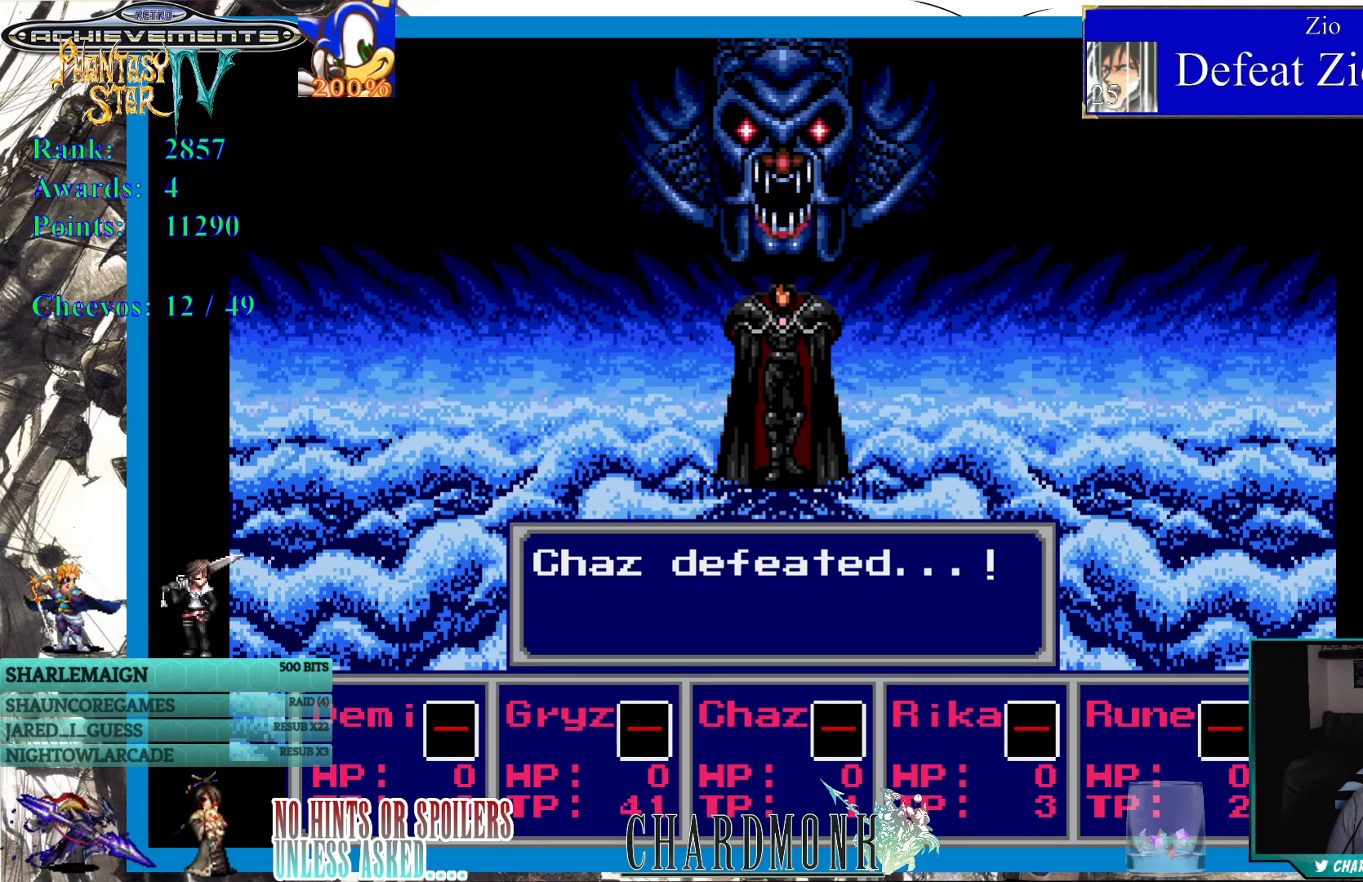
{"buttons": [], "left_stick": "center", "right_stick": "center", "events": [[33, "CIRCLE", "down"], [117, "CIRCLE", "up"]]}
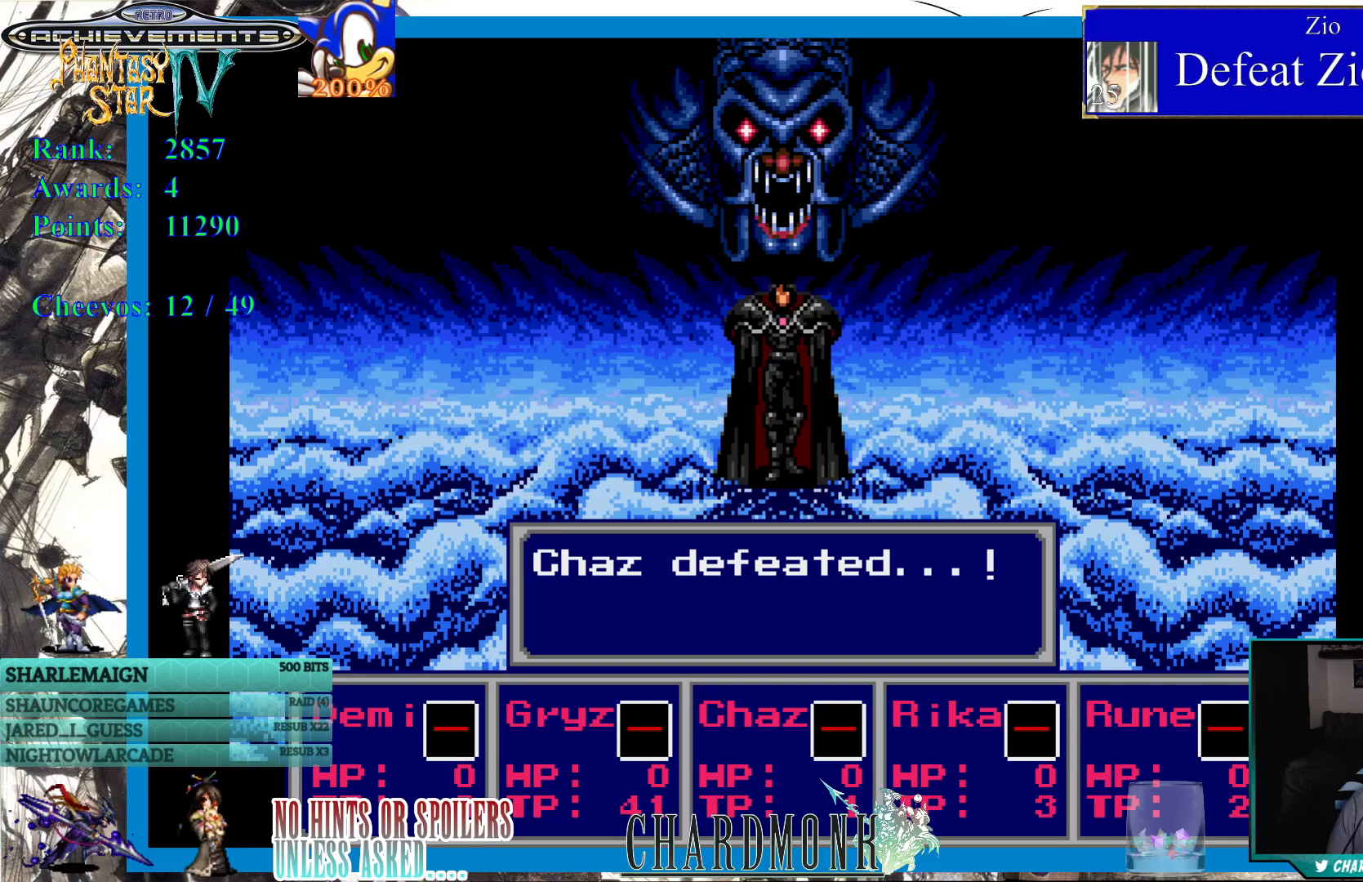
{"buttons": [], "left_stick": "center", "right_stick": "center", "events": [[250, "CIRCLE", "down"], [367, "CIRCLE", "up"]]}
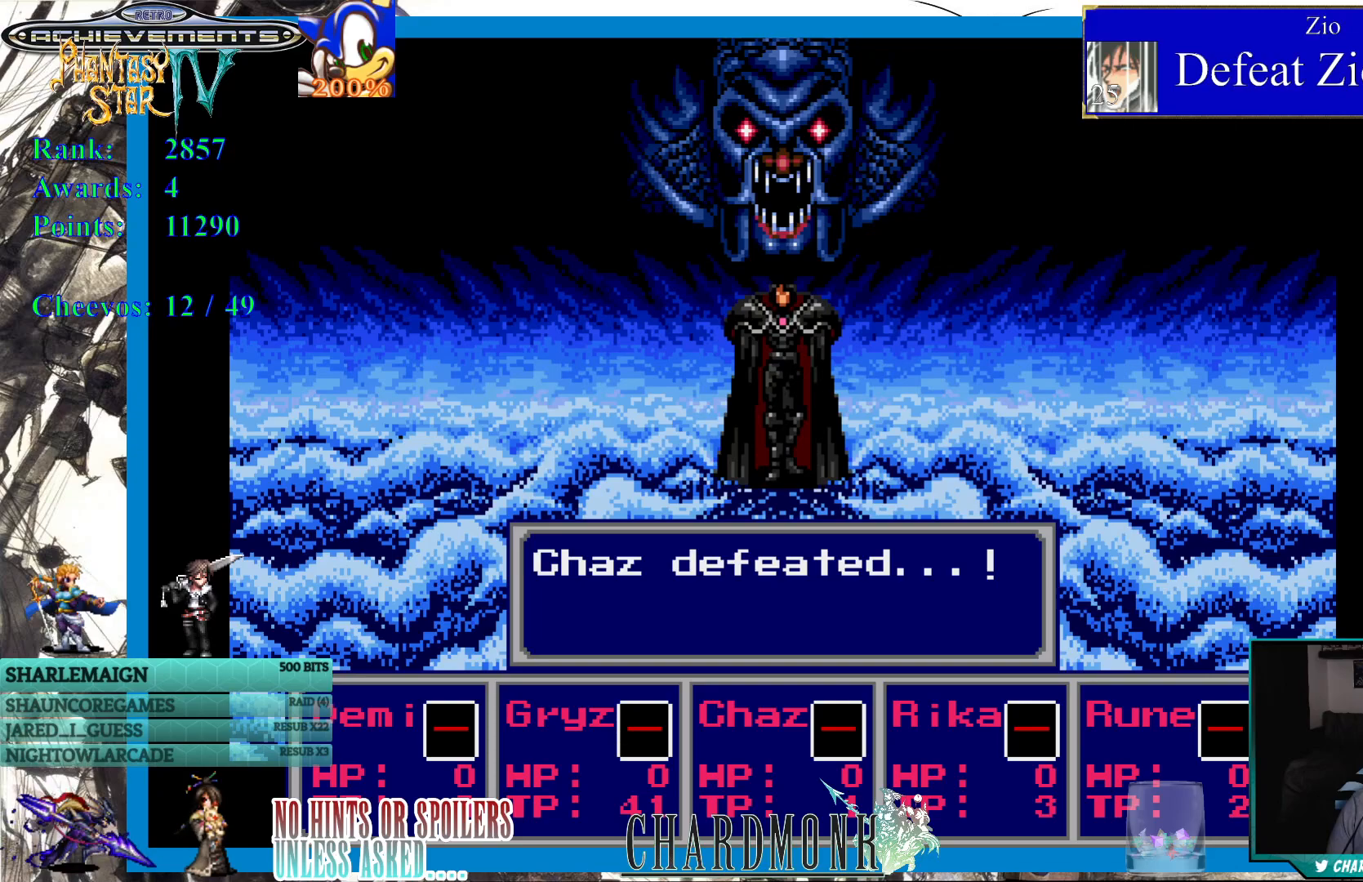
{"buttons": [], "left_stick": "center", "right_stick": "center", "events": [[300, "CROSS", "down"], [383, "CROSS", "up"]]}
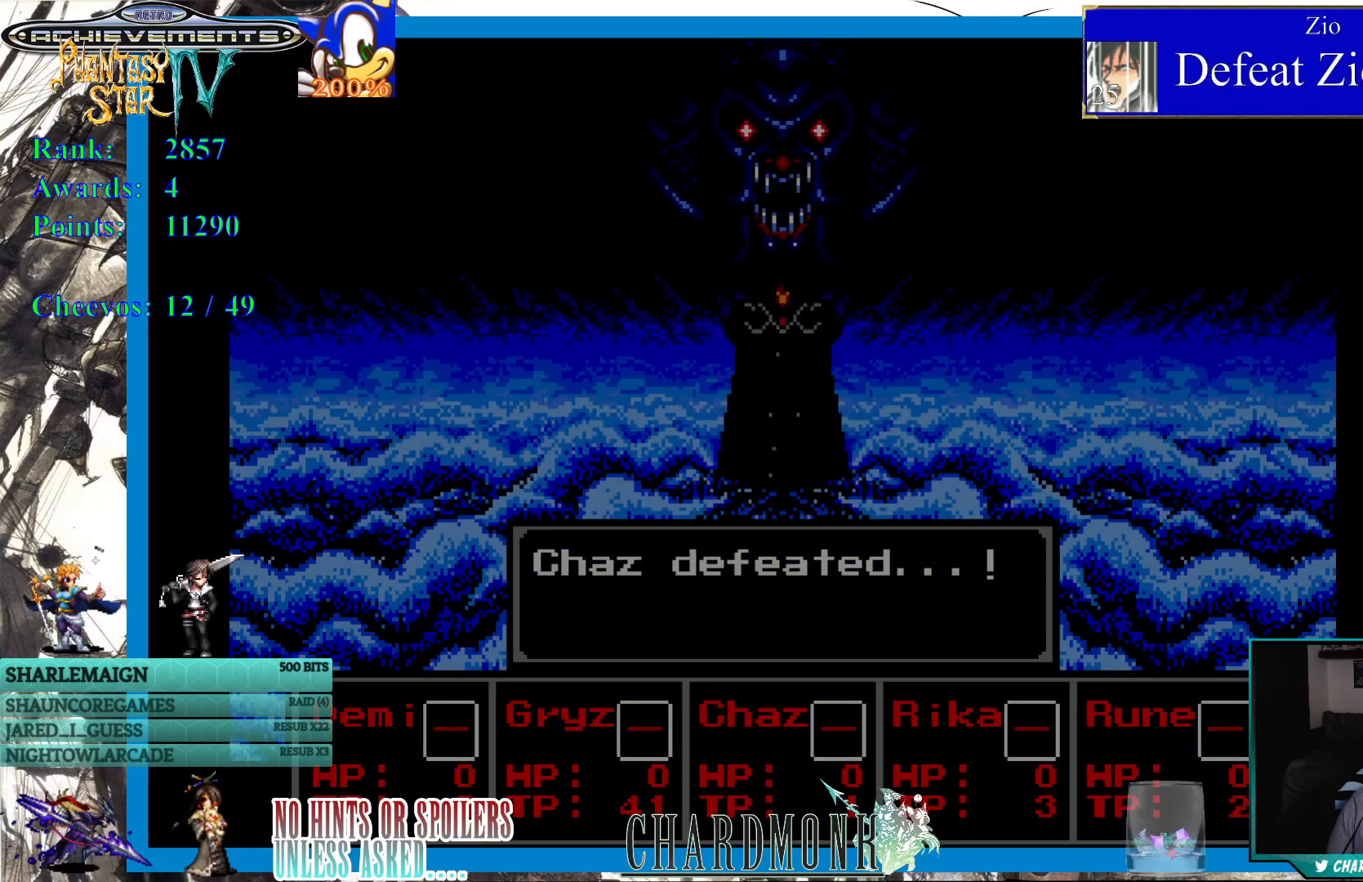
{"buttons": [], "left_stick": "center", "right_stick": "center", "events": []}
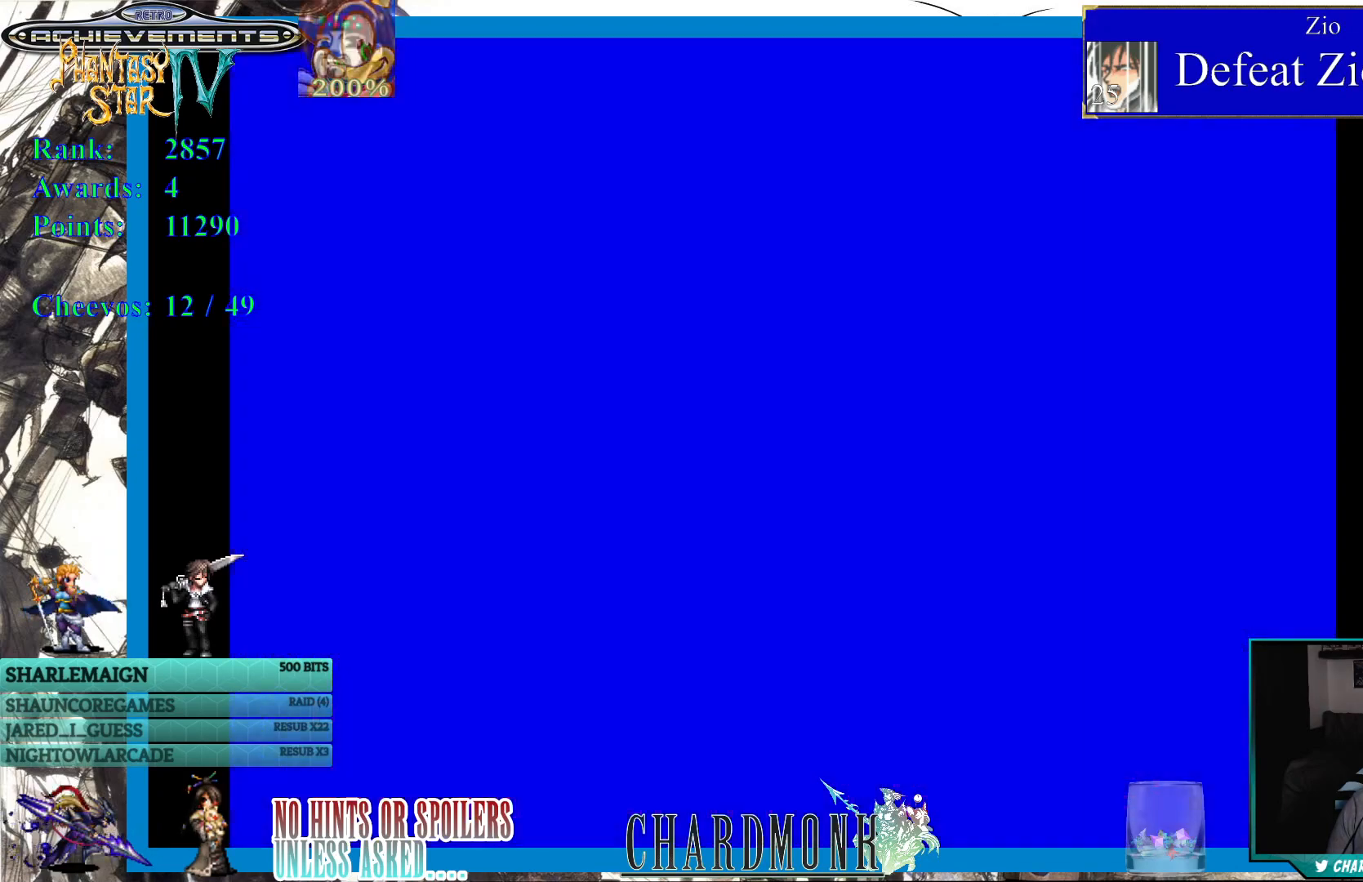
{"buttons": [], "left_stick": "center", "right_stick": "center", "events": []}
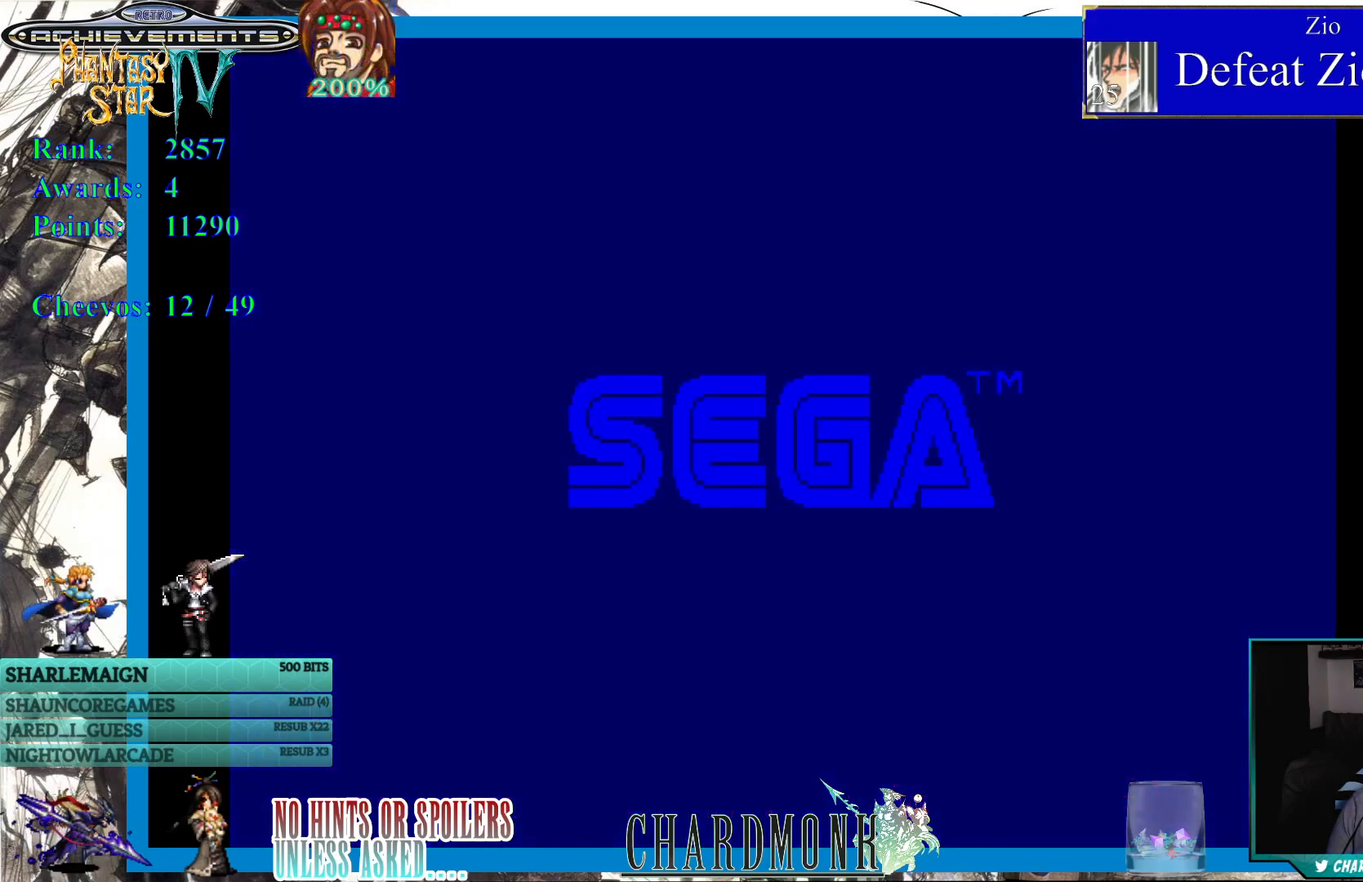
{"buttons": [], "left_stick": "center", "right_stick": "center", "events": []}
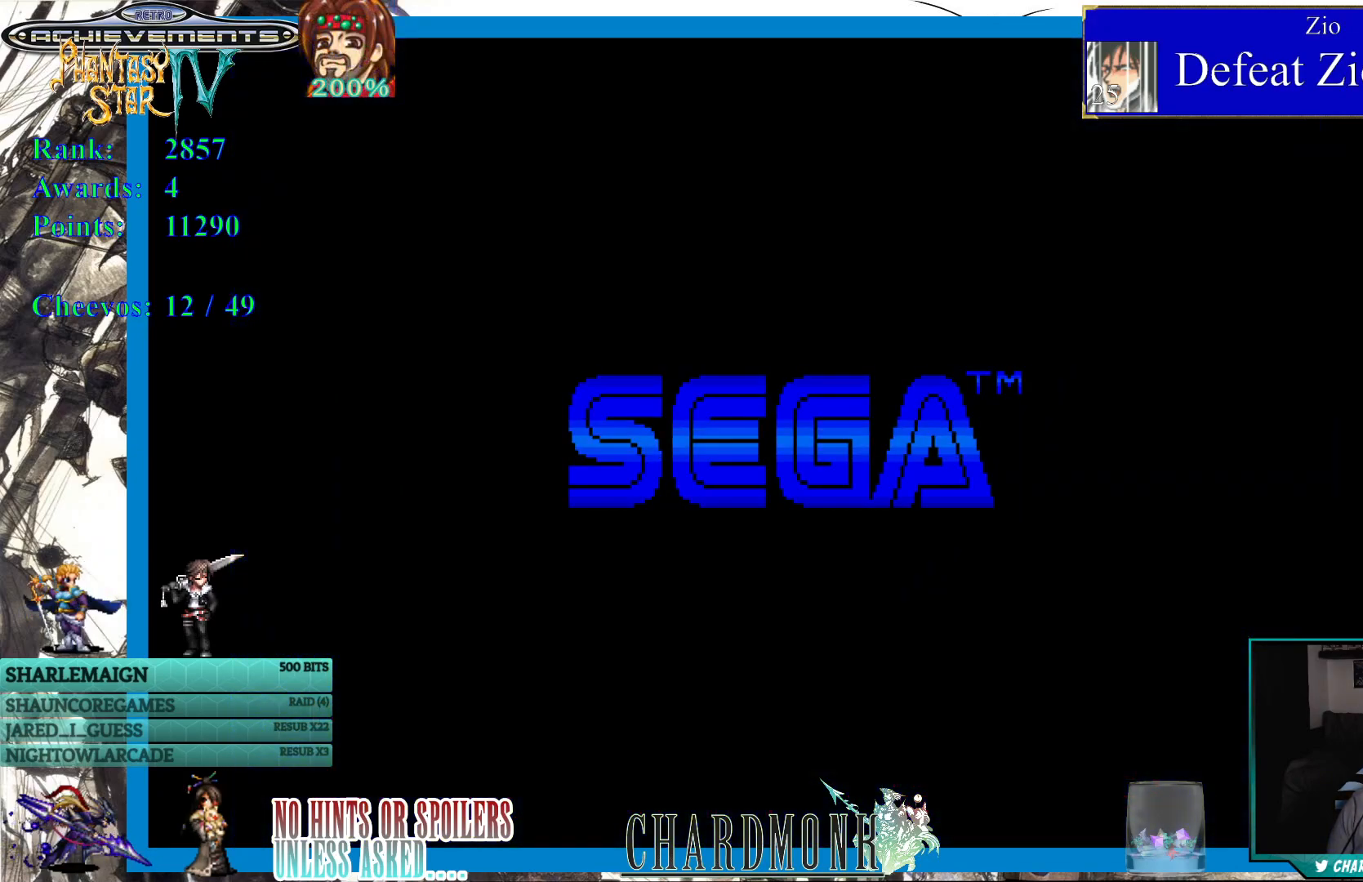
{"buttons": [], "left_stick": "center", "right_stick": "center", "events": [[350, "CIRCLE", "down"], [483, "CIRCLE", "up"]]}
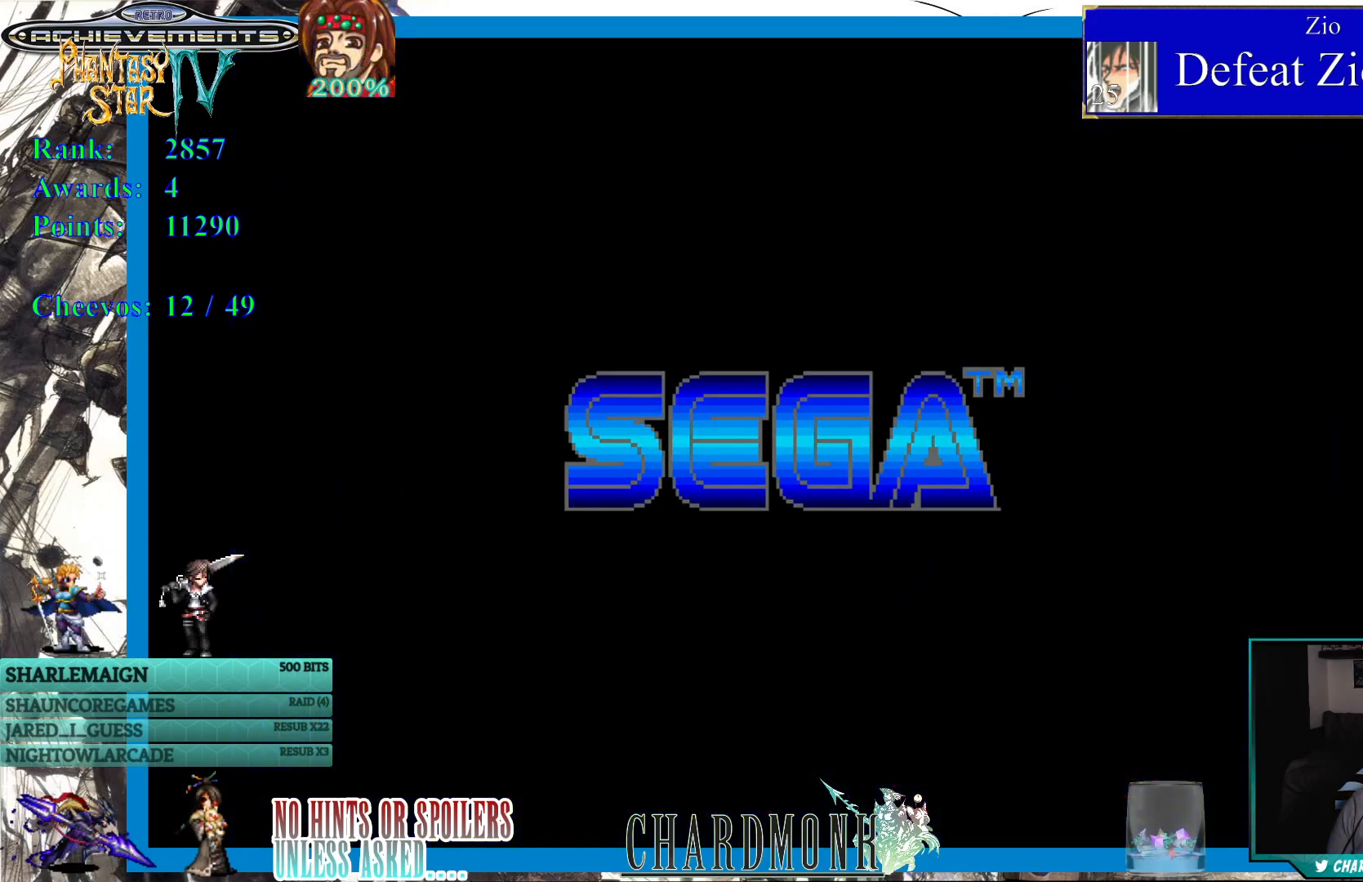
{"buttons": [], "left_stick": "center", "right_stick": "center", "events": []}
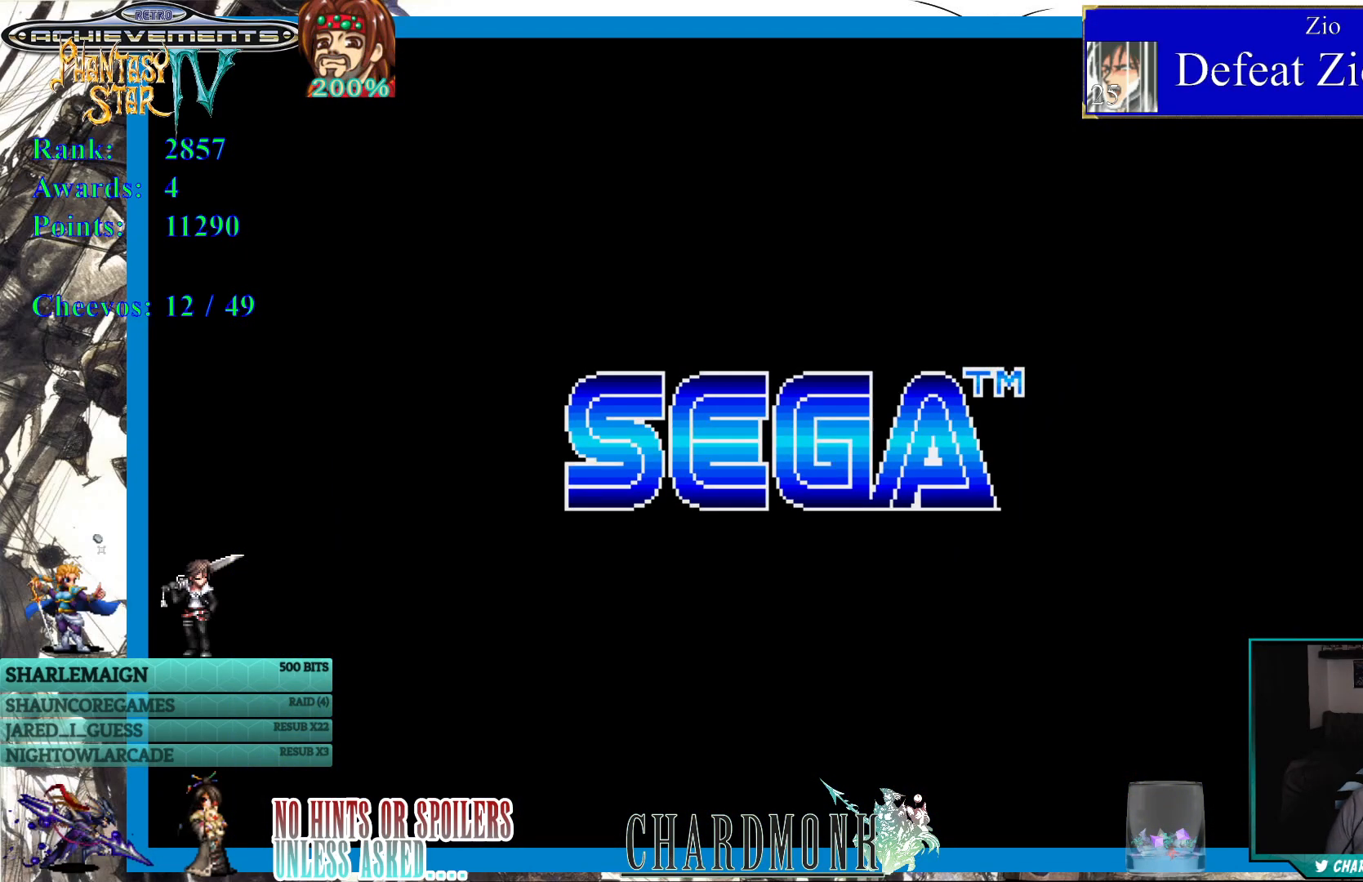
{"buttons": [], "left_stick": "center", "right_stick": "center", "events": []}
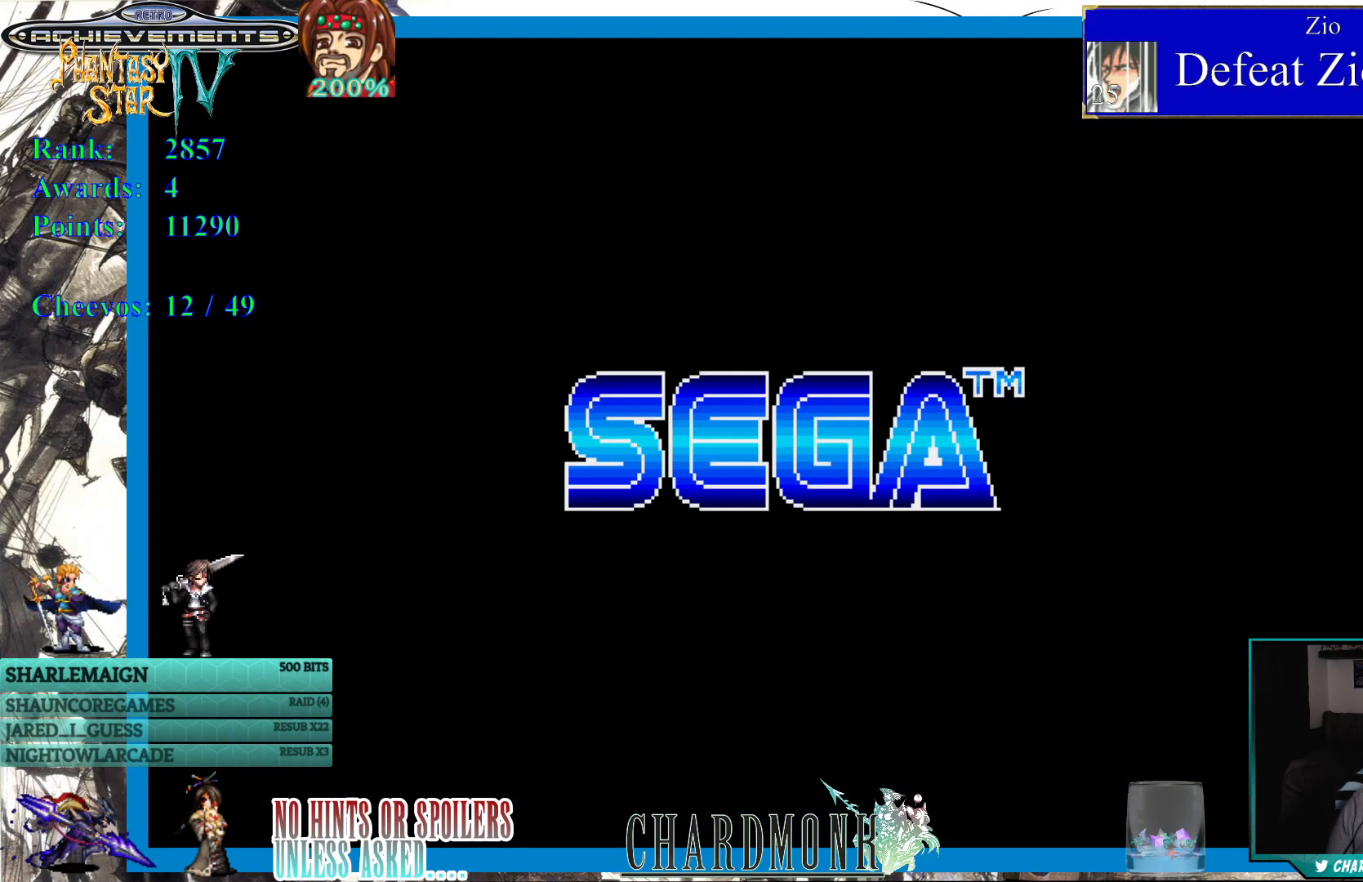
{"buttons": [], "left_stick": "center", "right_stick": "center", "events": []}
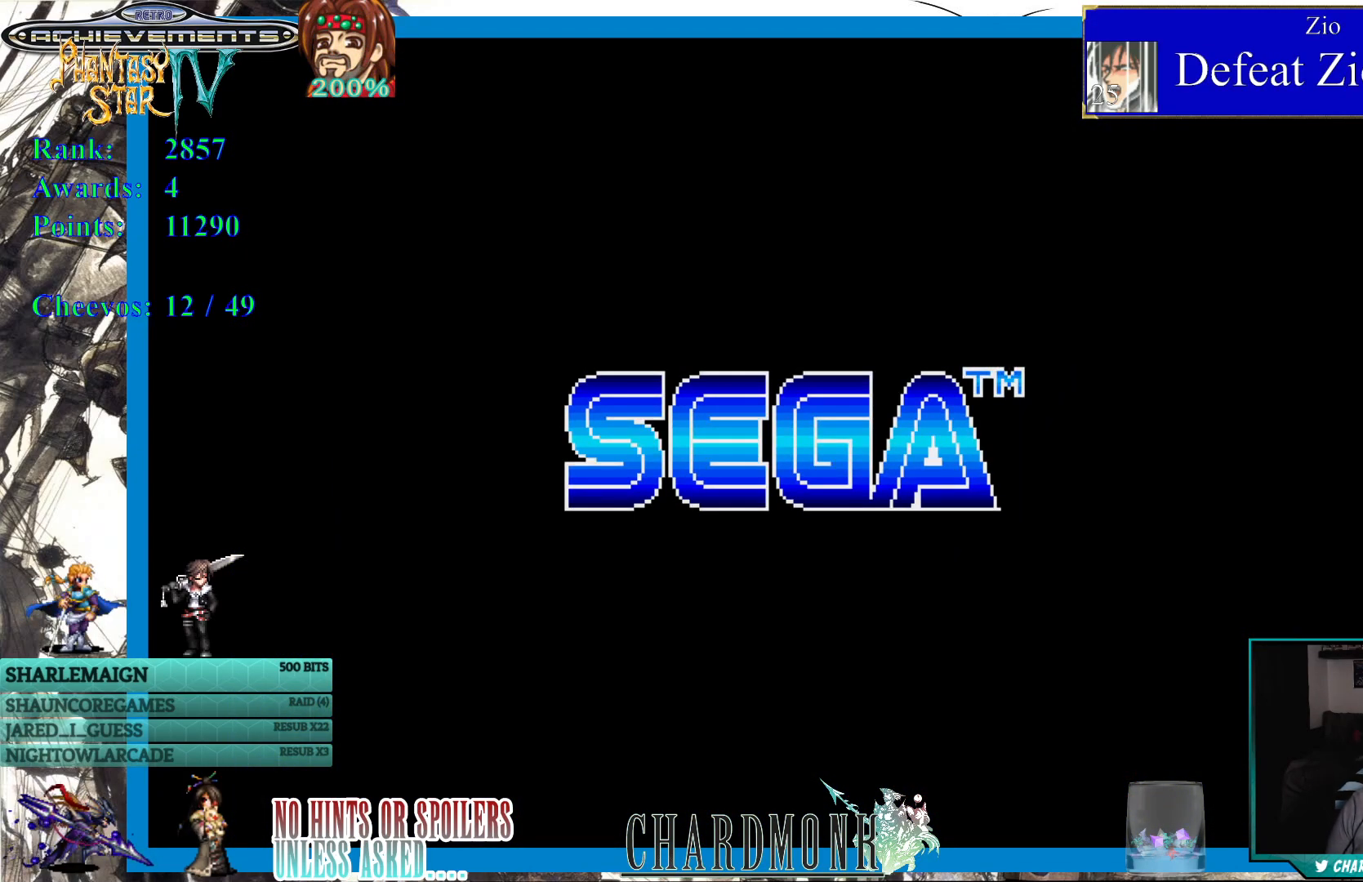
{"buttons": [], "left_stick": "center", "right_stick": "center", "events": []}
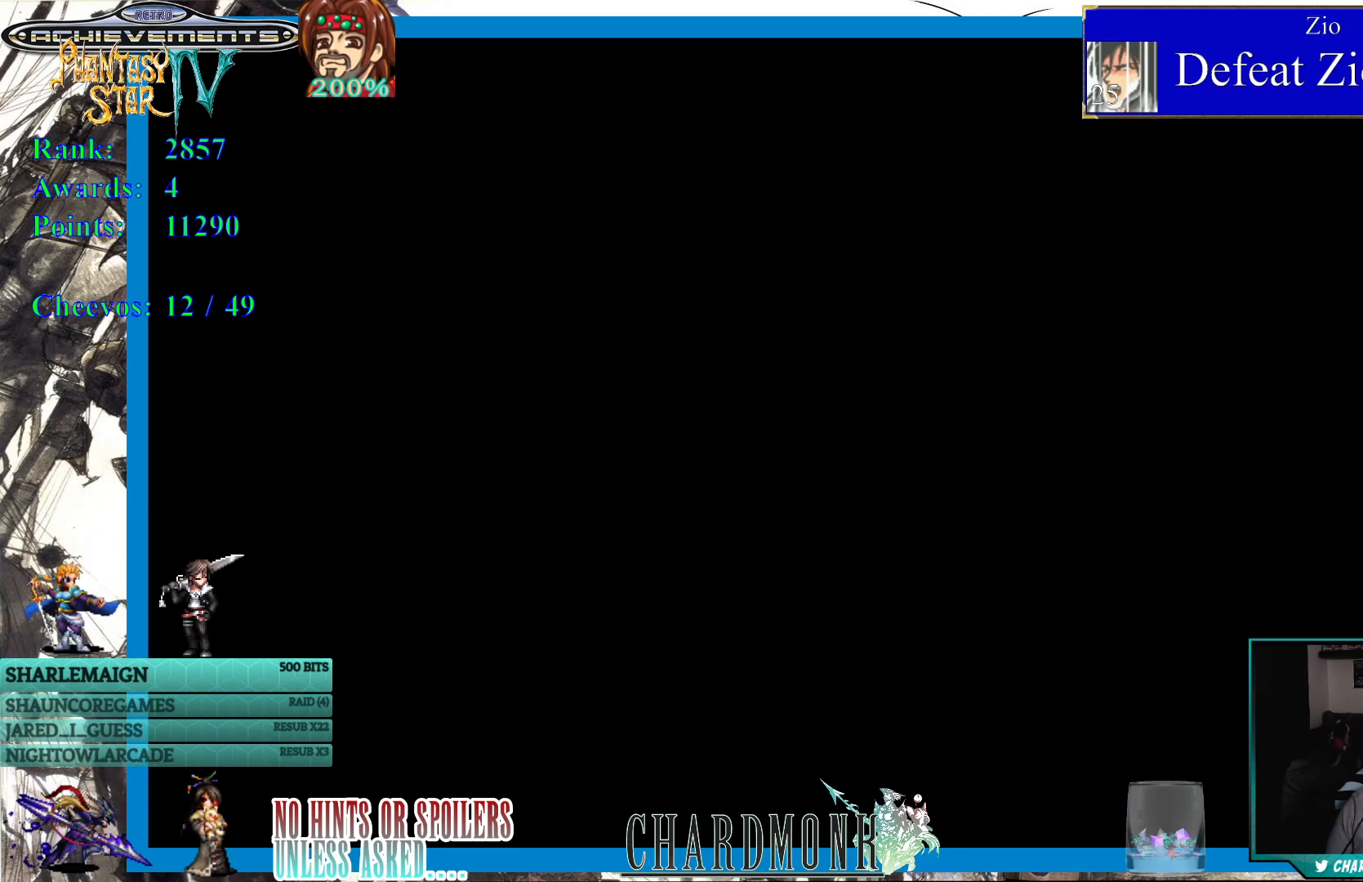
{"buttons": [], "left_stick": "center", "right_stick": "center", "events": []}
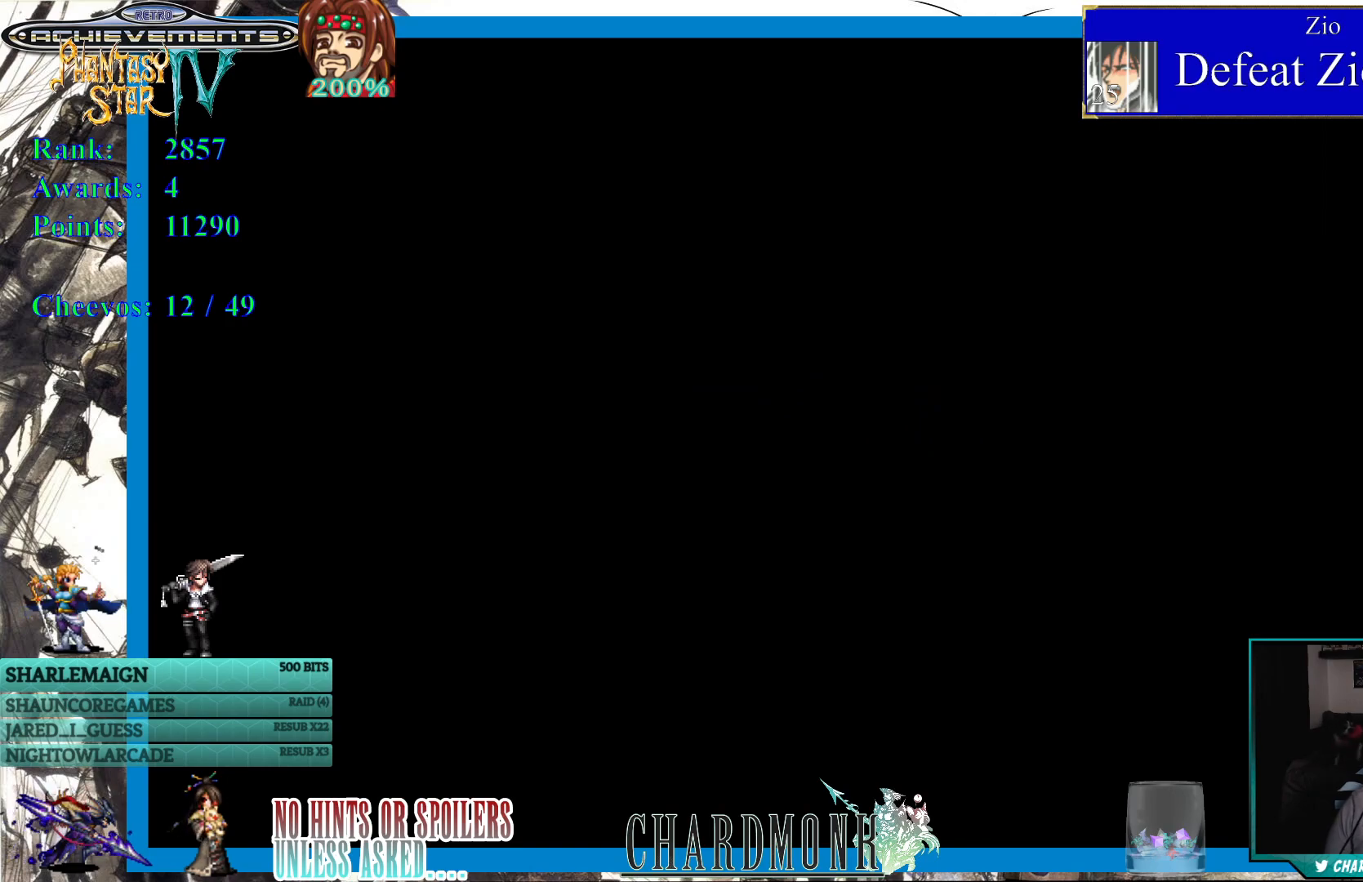
{"buttons": [], "left_stick": "center", "right_stick": "center", "events": []}
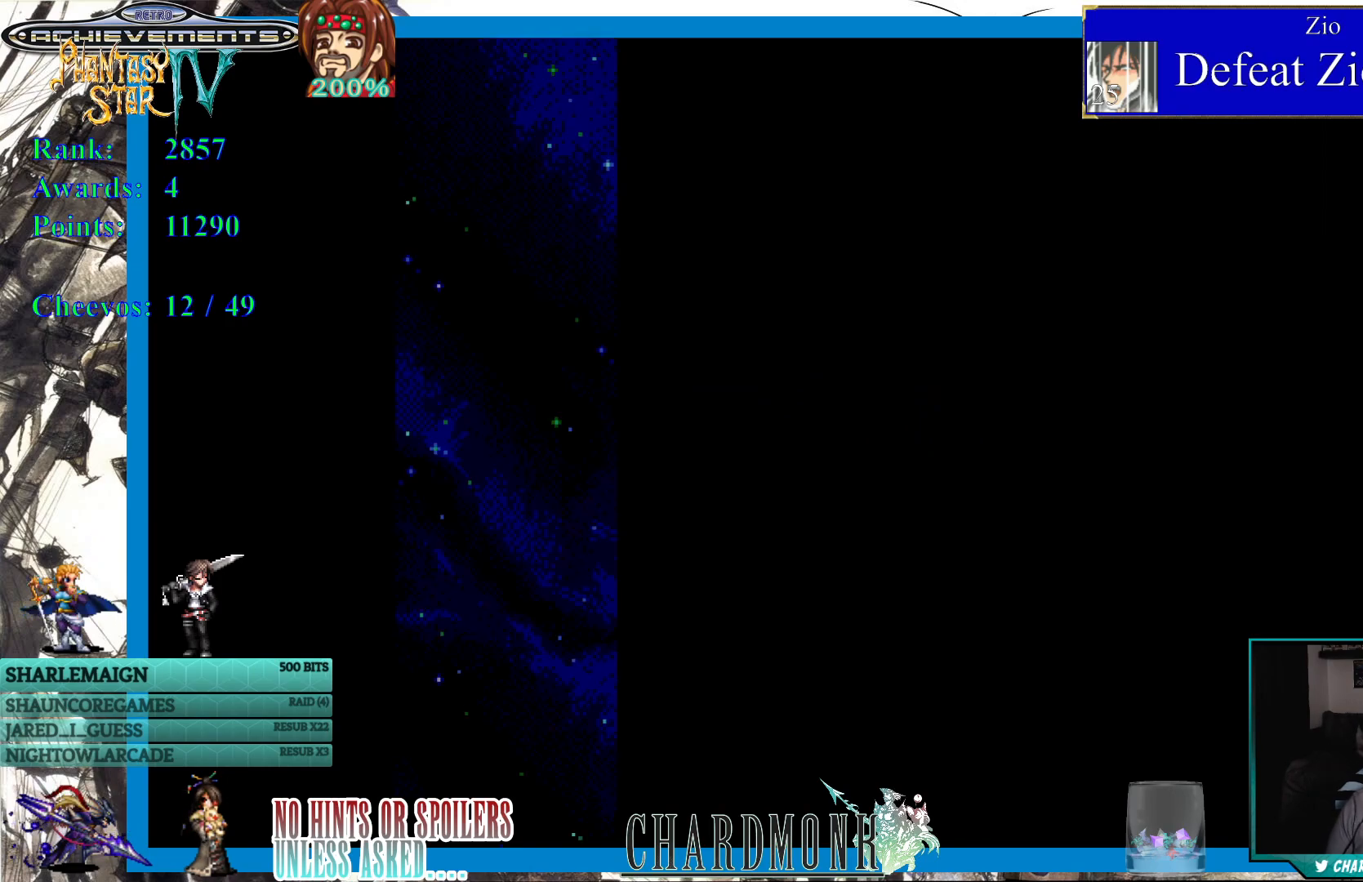
{"buttons": [], "left_stick": "center", "right_stick": "center", "events": []}
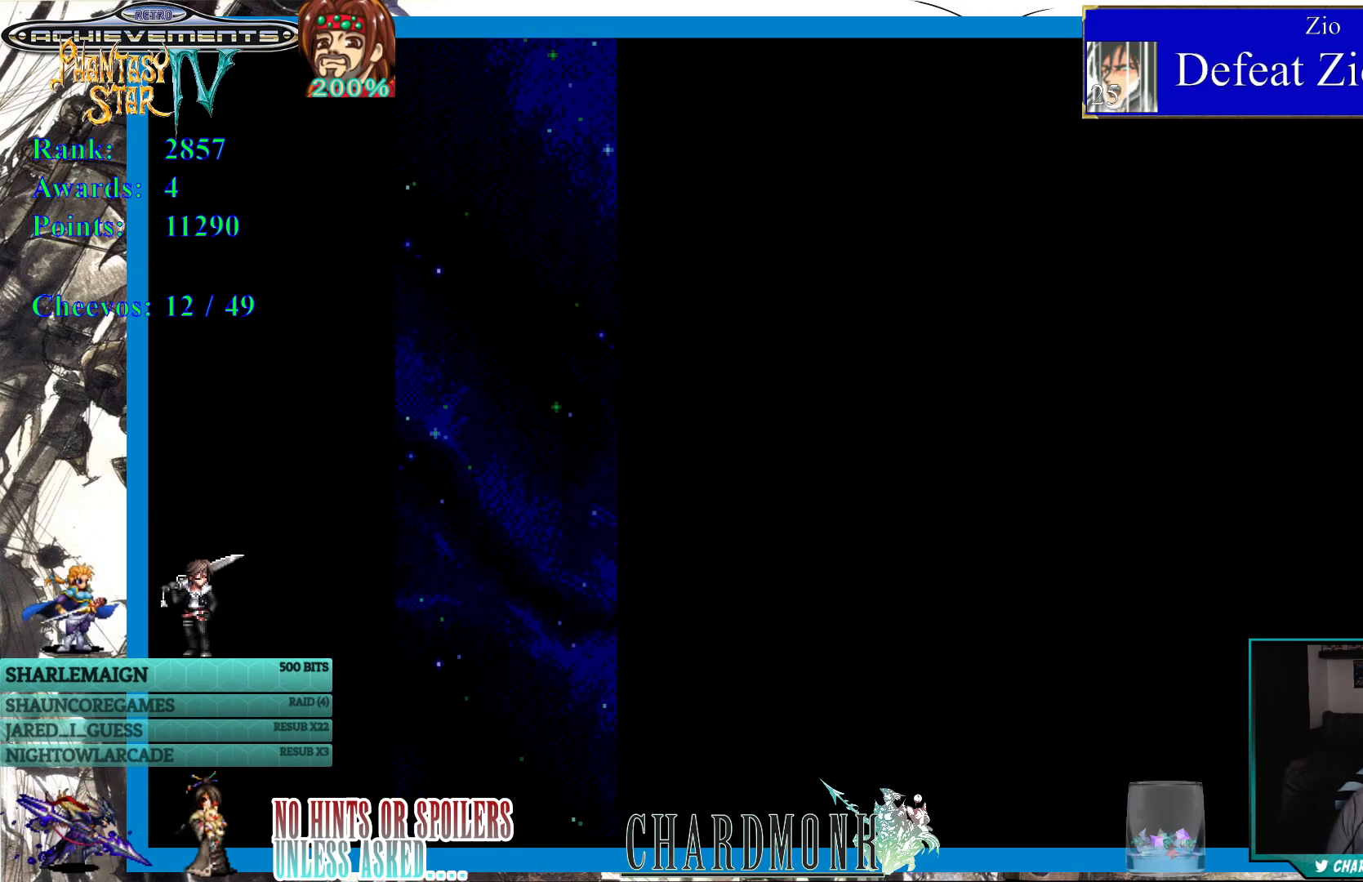
{"buttons": [], "left_stick": "center", "right_stick": "center", "events": []}
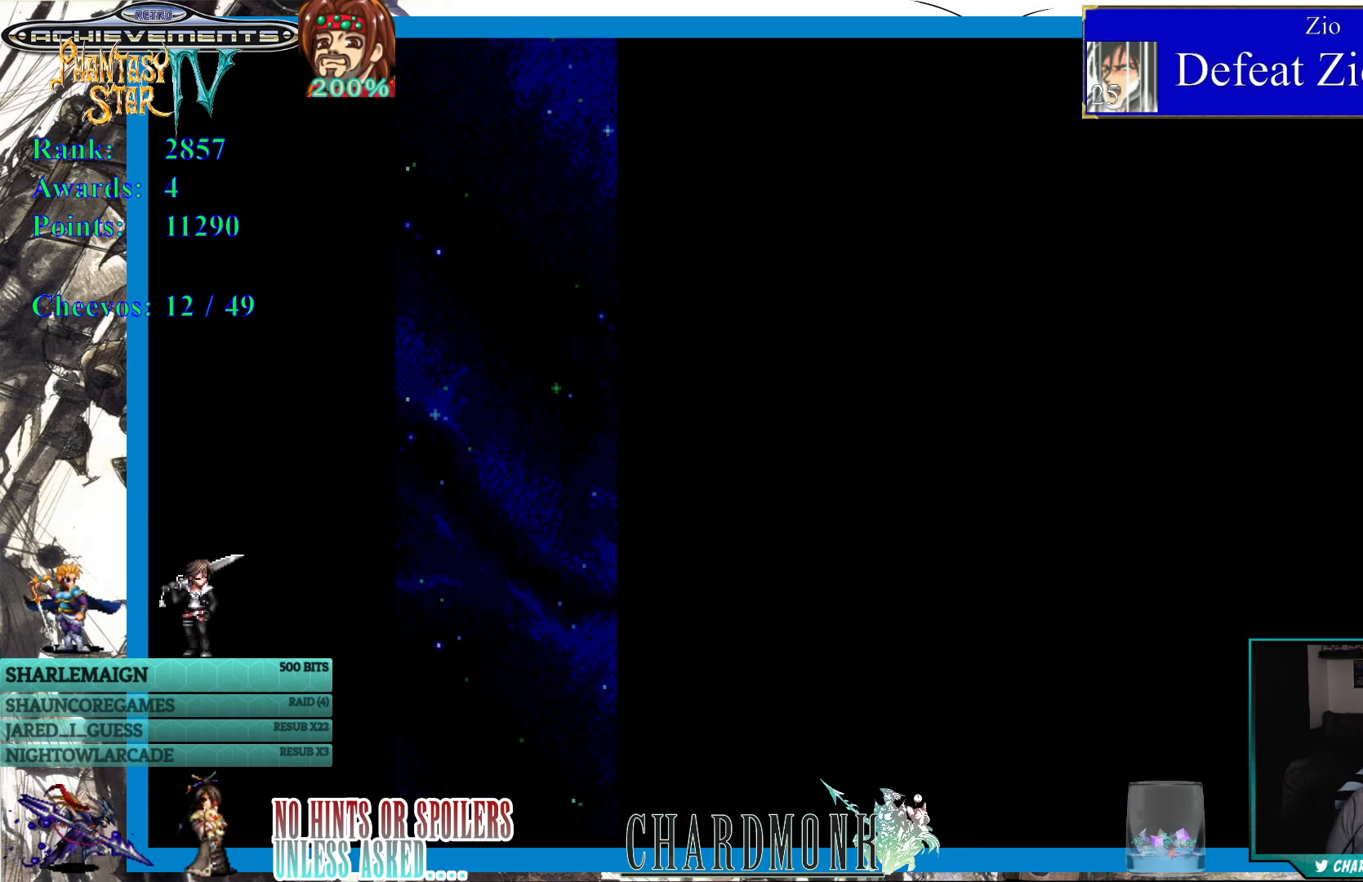
{"buttons": [], "left_stick": "center", "right_stick": "center", "events": []}
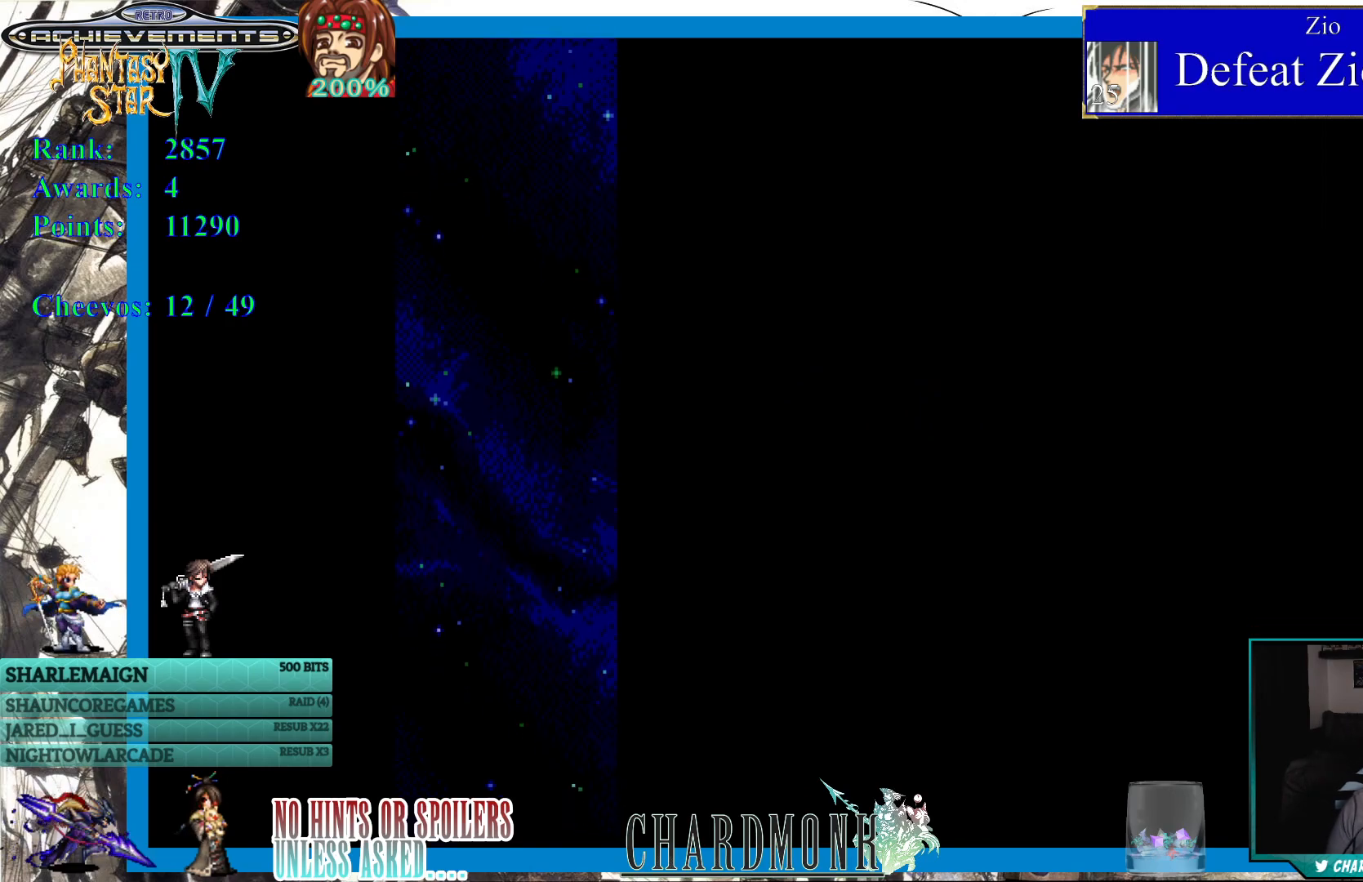
{"buttons": [], "left_stick": "center", "right_stick": "center", "events": [[367, "START", "down"], [400, "START", "up"]]}